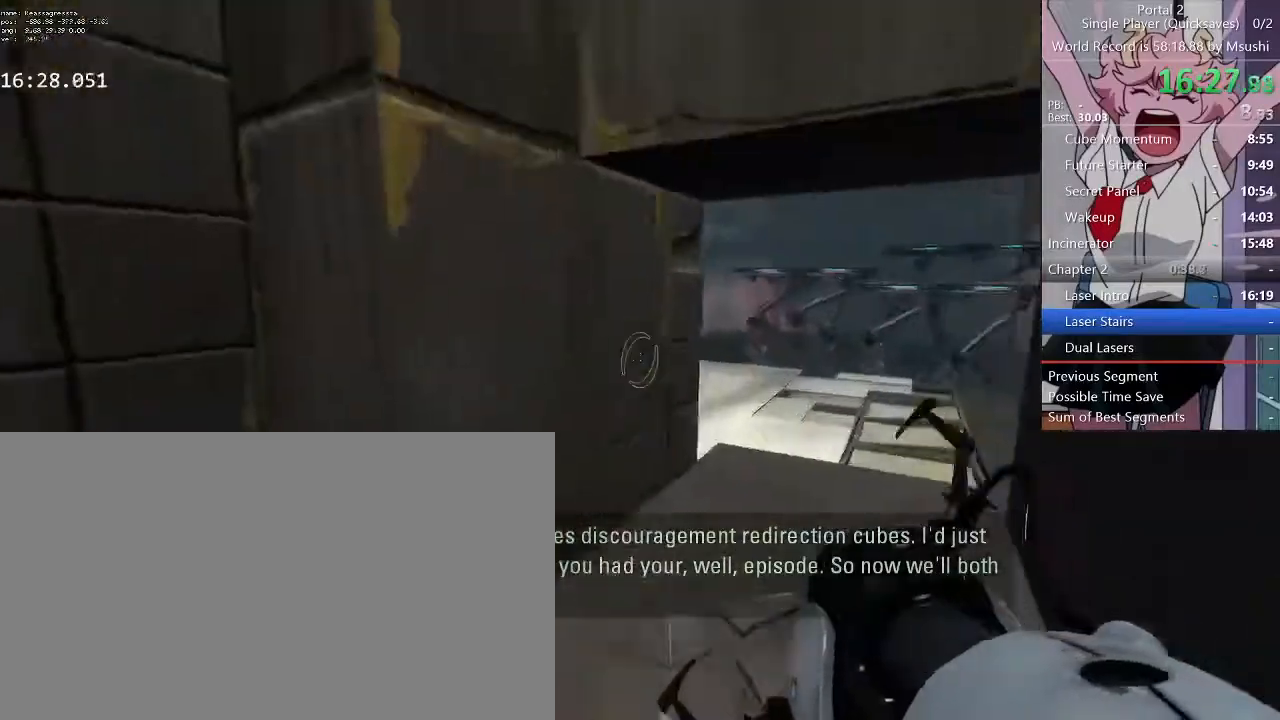
Gameplay with keyboard and mouse; each line is a JSON object with the keys and mouse buttons held at the frame after it. "events" lists presses ("down") and releases ("up") of "1", "2", "3", "4", "5", "a", "alt", "c", "ctrl", "d", "e", "f", "q", "r", "s", "shift", "space", "tab", "v", "w", "x", "z", "mouse_left", "mouse_middle", "mouse_right", "mouse_wheel_up" and "mouse_wheel_down" between this image and that frame as [ms after this image, input, new state], when the widget could be followed in between. "mouse_left", "mouse_middle", "mouse_right", "mouse_wheel_up", "mouse_wheel_down" = the "left", "middle", "right", "wheel_up", "wheel_down" buttons of the "mouse" list. No other keys are recorded. Mouse movement is not recorded.
{"keys": ["a", "w"], "mouse": [], "events": [[67, "w", "down"], [233, "a", "down"], [233, "d", "up"]]}
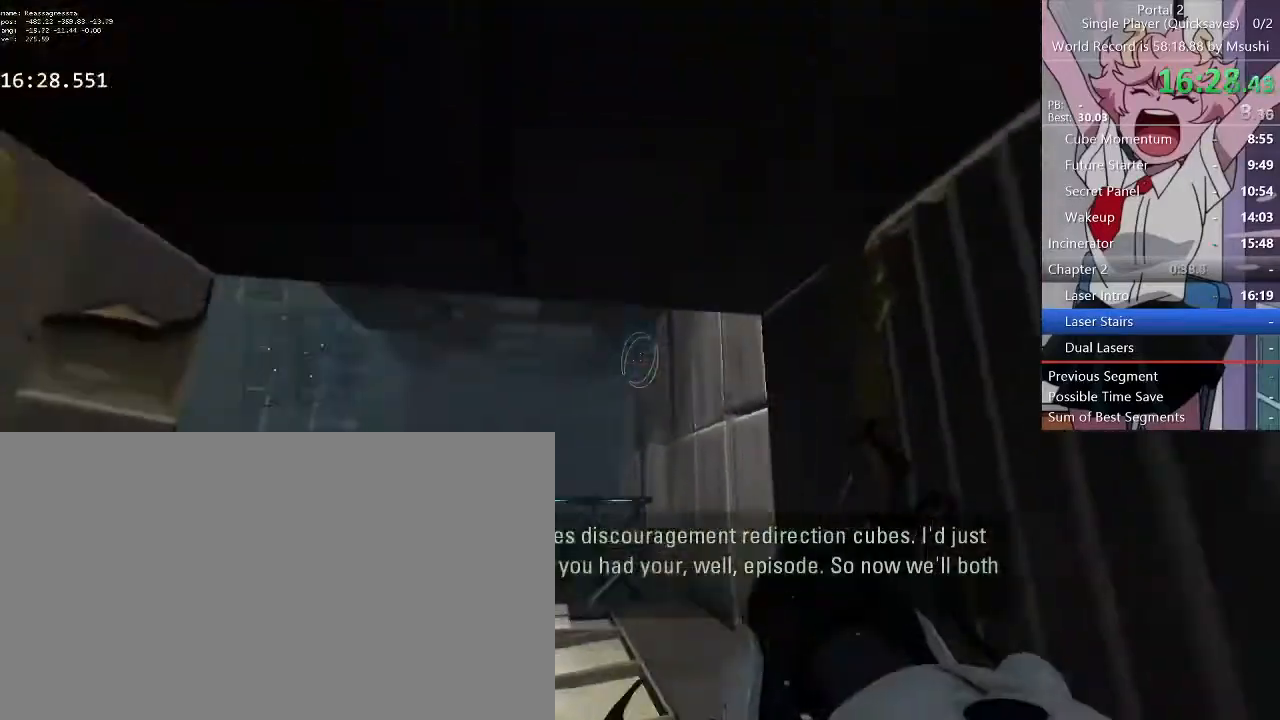
{"keys": ["w"], "mouse": [], "events": [[233, "mouse_left", "down"], [267, "a", "up"], [300, "mouse_left", "up"]]}
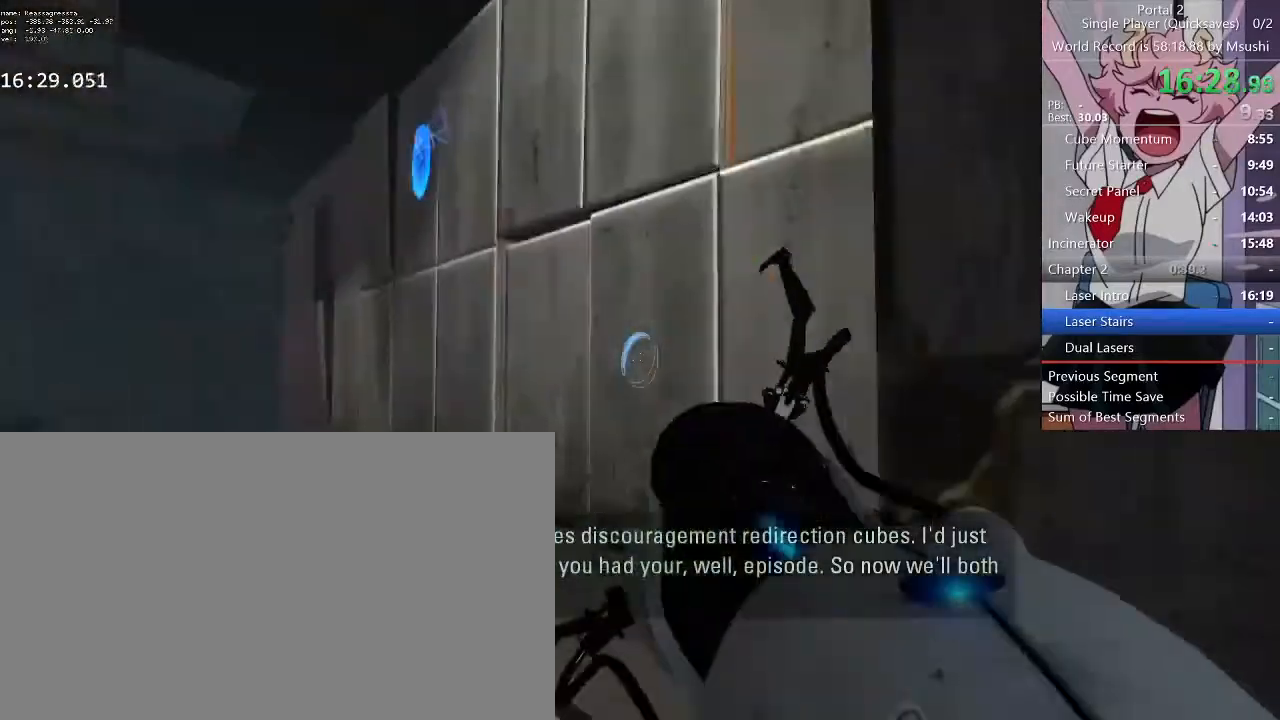
{"keys": ["a", "w"], "mouse": [], "events": [[33, "a", "down"], [33, "mouse_right", "down"], [133, "a", "up"], [233, "mouse_right", "up"], [500, "a", "down"]]}
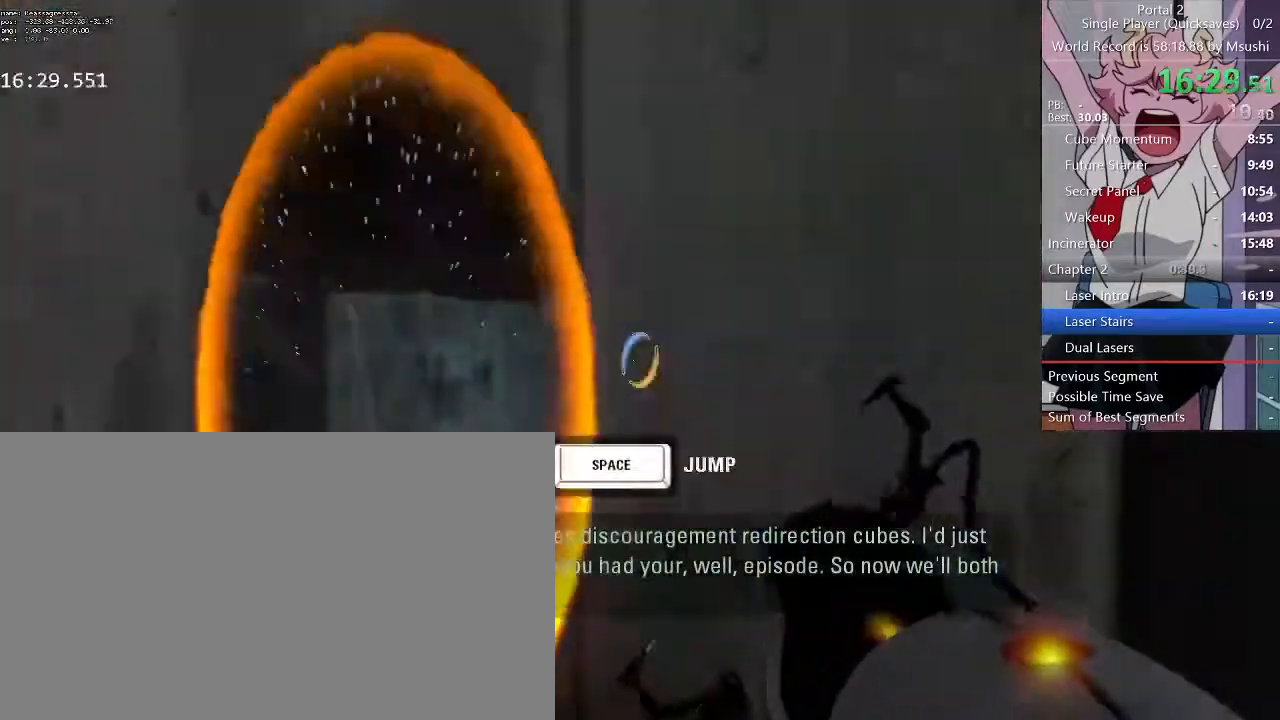
{"keys": [], "mouse": [], "events": [[67, "a", "up"], [200, "w", "up"], [400, "a", "down"], [500, "a", "up"]]}
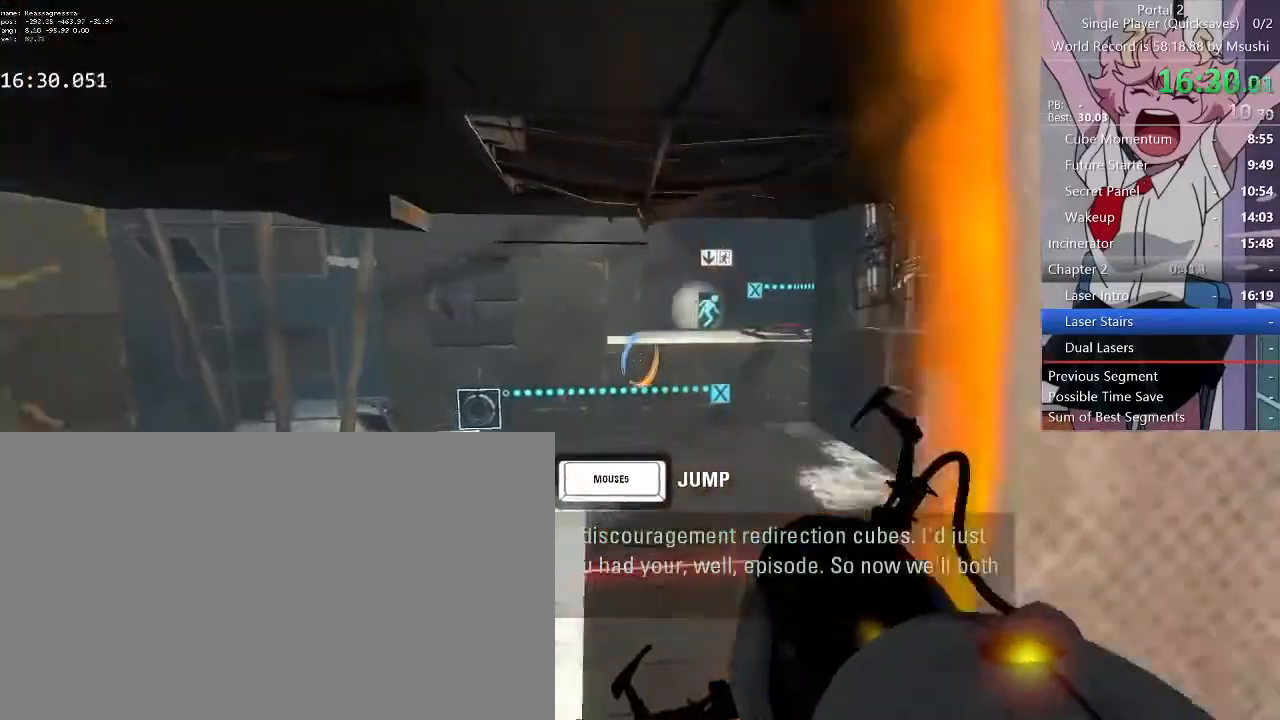
{"keys": ["a", "space"], "mouse": ["left"]}